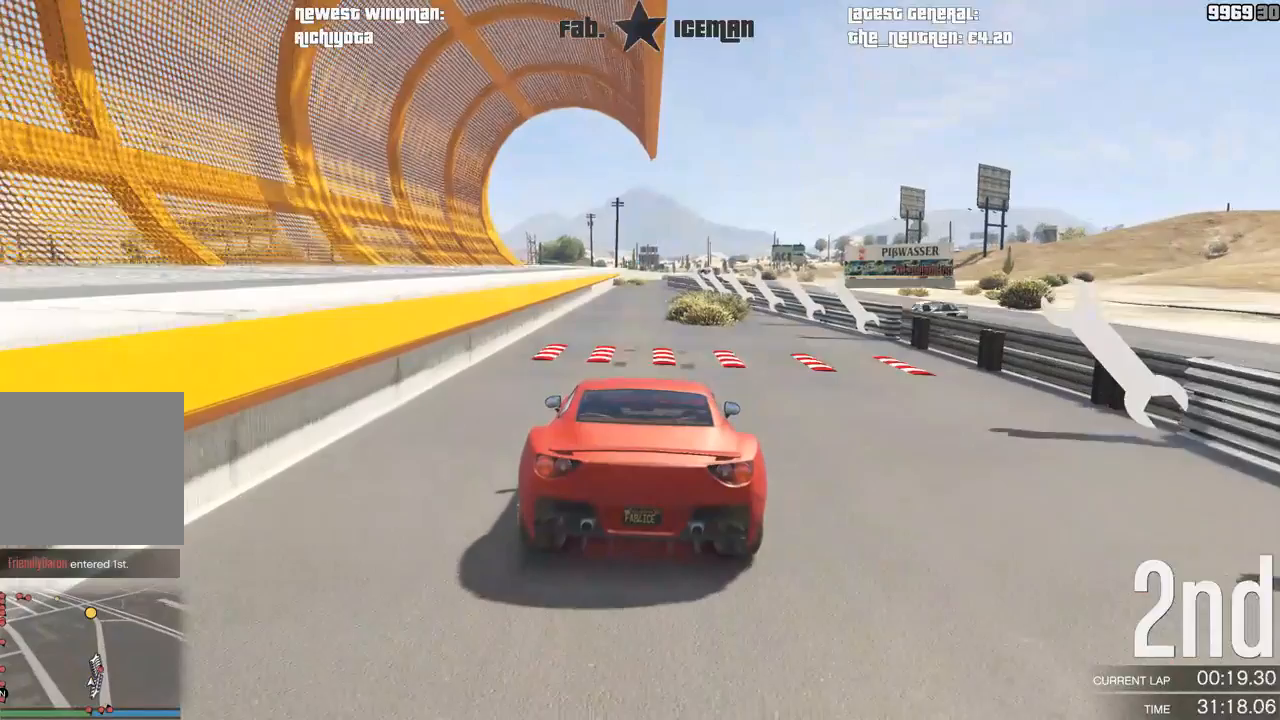
Gameplay with a controller (Xbox layout); each line is a JSON object with the inputs held at the frame after it. "events" lists button and stick changes between this image and that frame as [ms after this image, input, new state], when the widget could be followed in between. Not read: L3.
{"buttons": ["Y", "L2"], "left_stick": "center", "right_stick": "center", "events": [[188, "right_stick", "down"], [333, "right_stick", "center"]]}
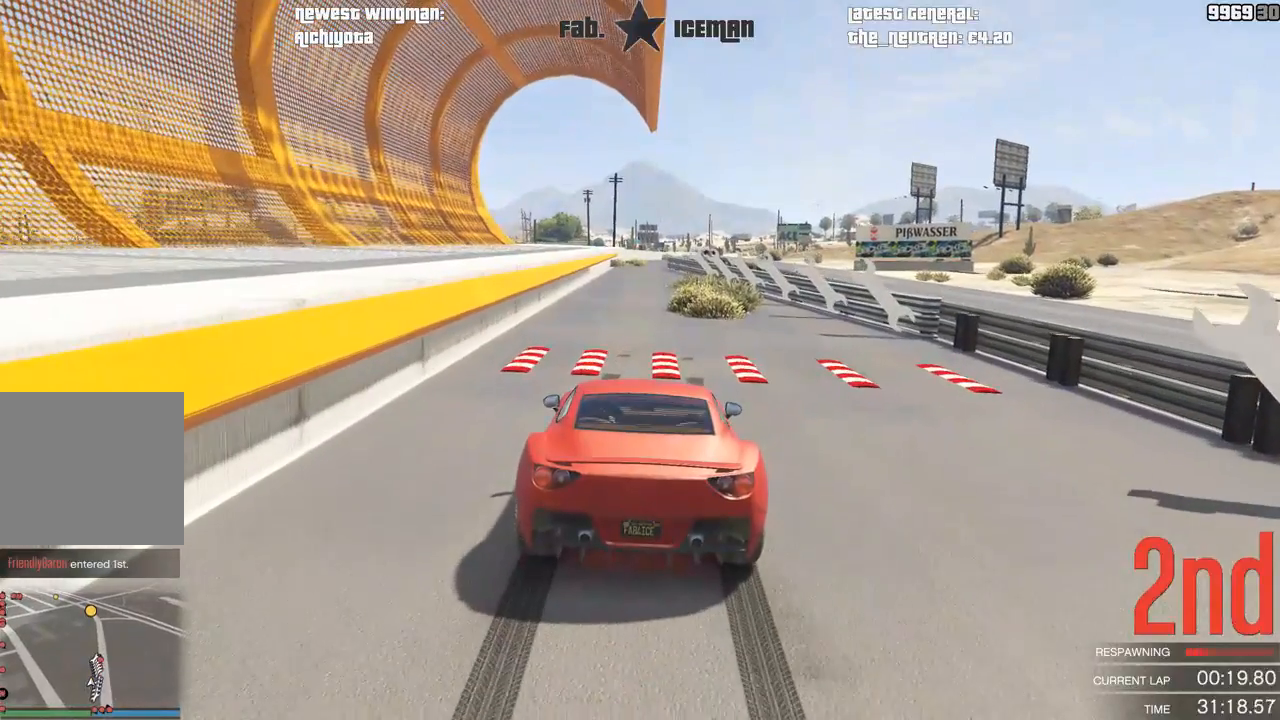
{"buttons": ["Y"], "left_stick": "center", "right_stick": "center", "events": [[417, "L2", "up"]]}
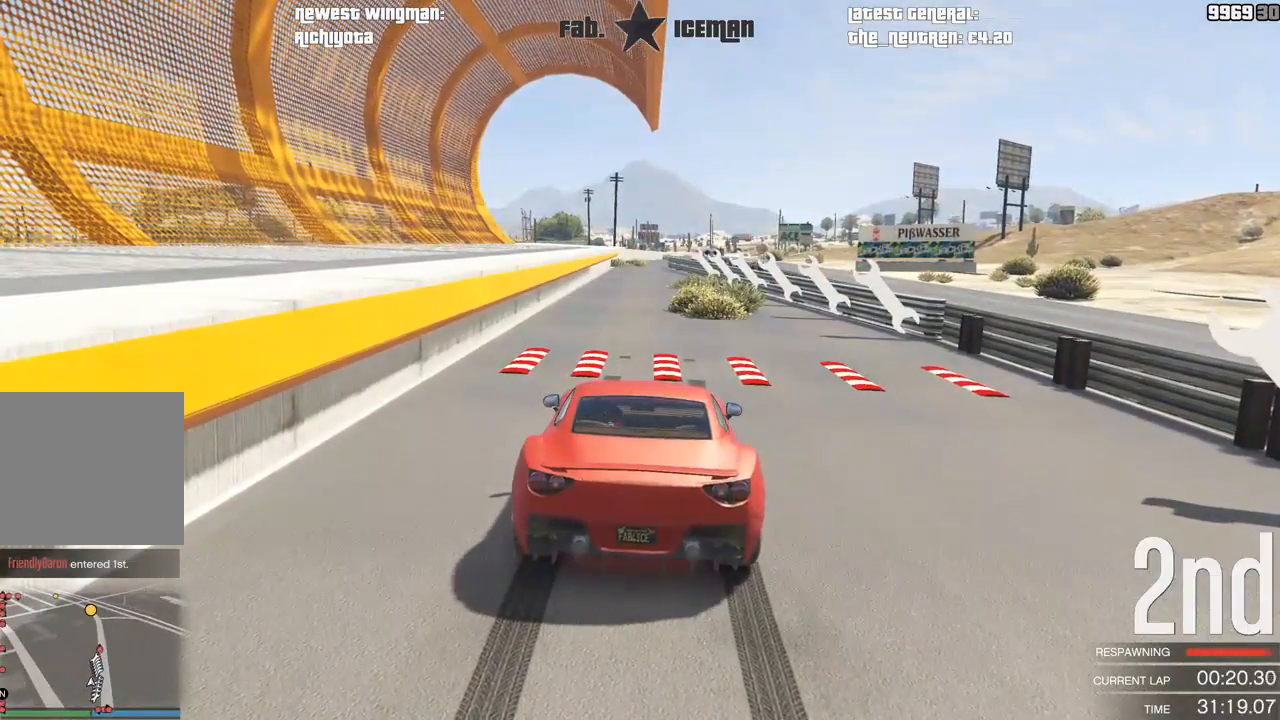
{"buttons": ["R2"], "left_stick": "center", "right_stick": "center", "events": [[312, "Y", "up"], [354, "R2", "down"]]}
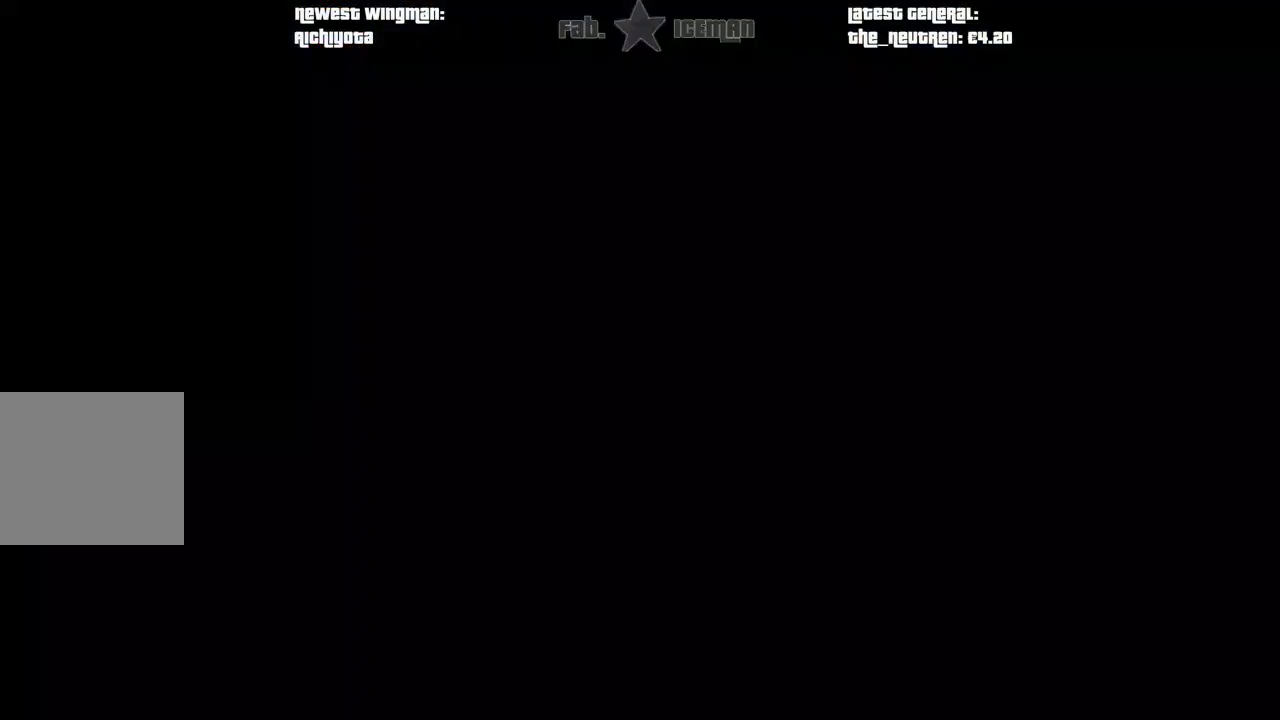
{"buttons": ["R2"], "left_stick": "center", "right_stick": "center", "events": []}
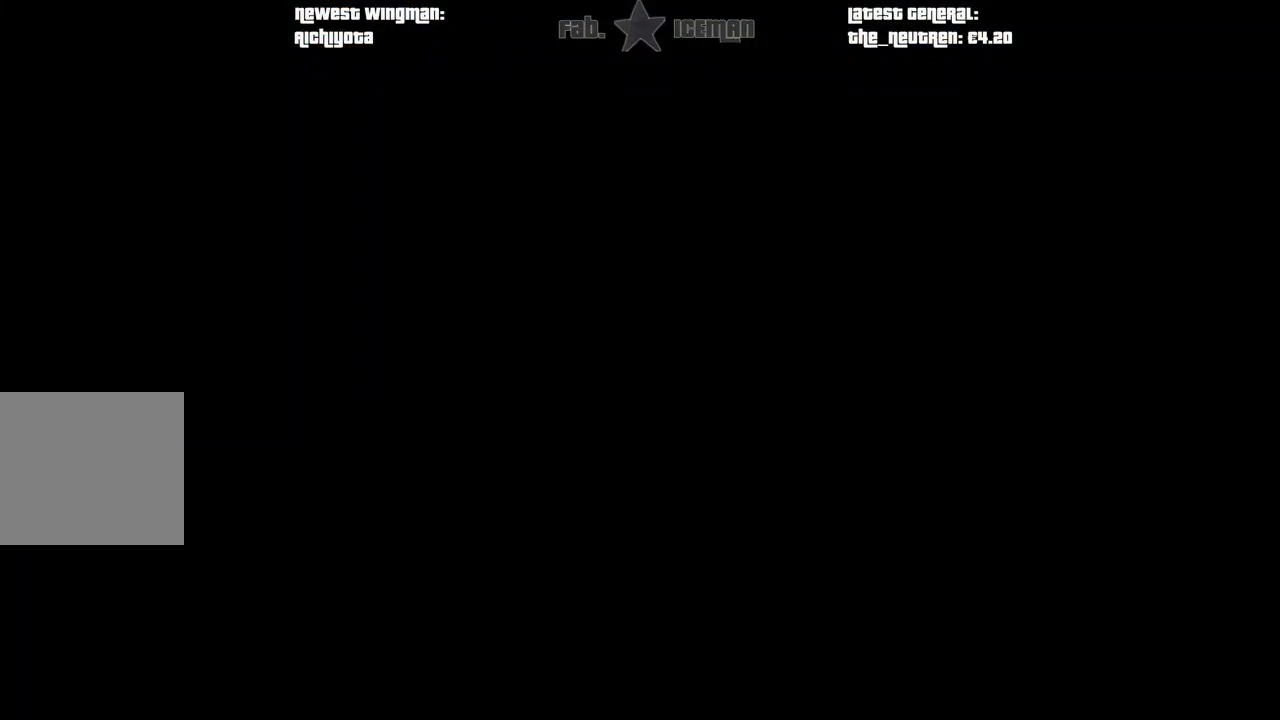
{"buttons": ["R2"], "left_stick": "center", "right_stick": "center", "events": []}
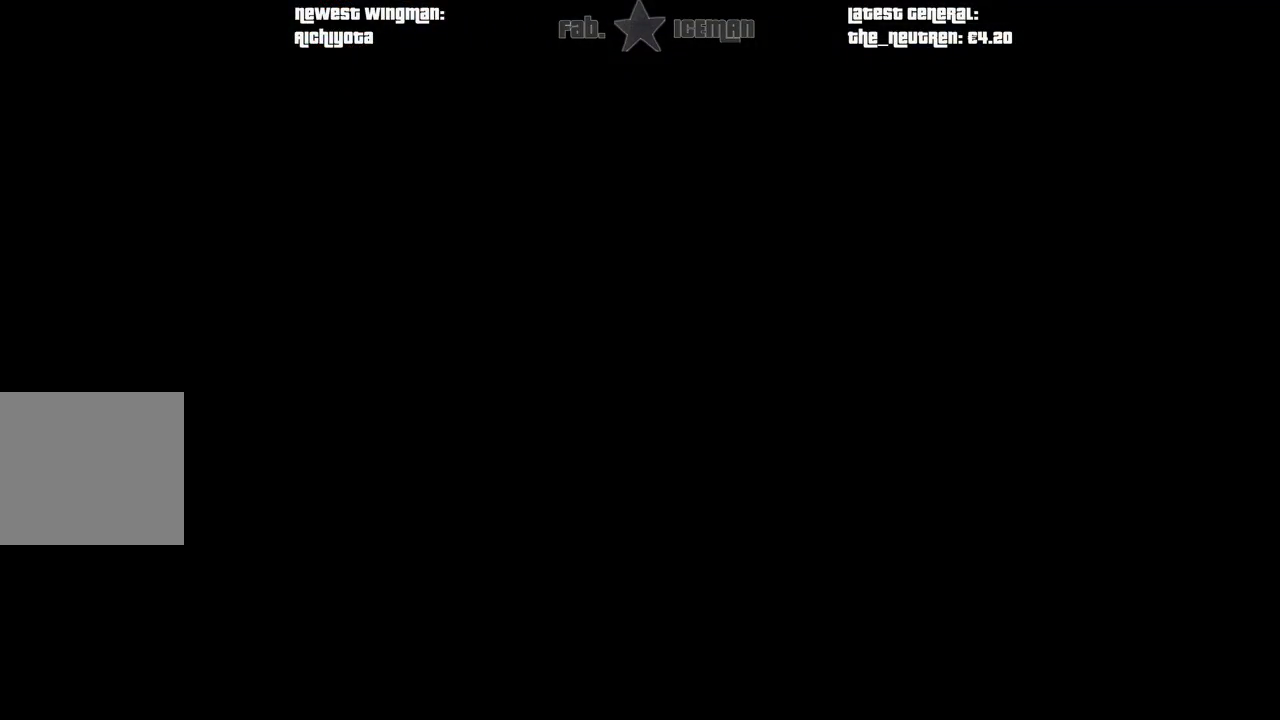
{"buttons": ["R2"], "left_stick": "center", "right_stick": "center", "events": []}
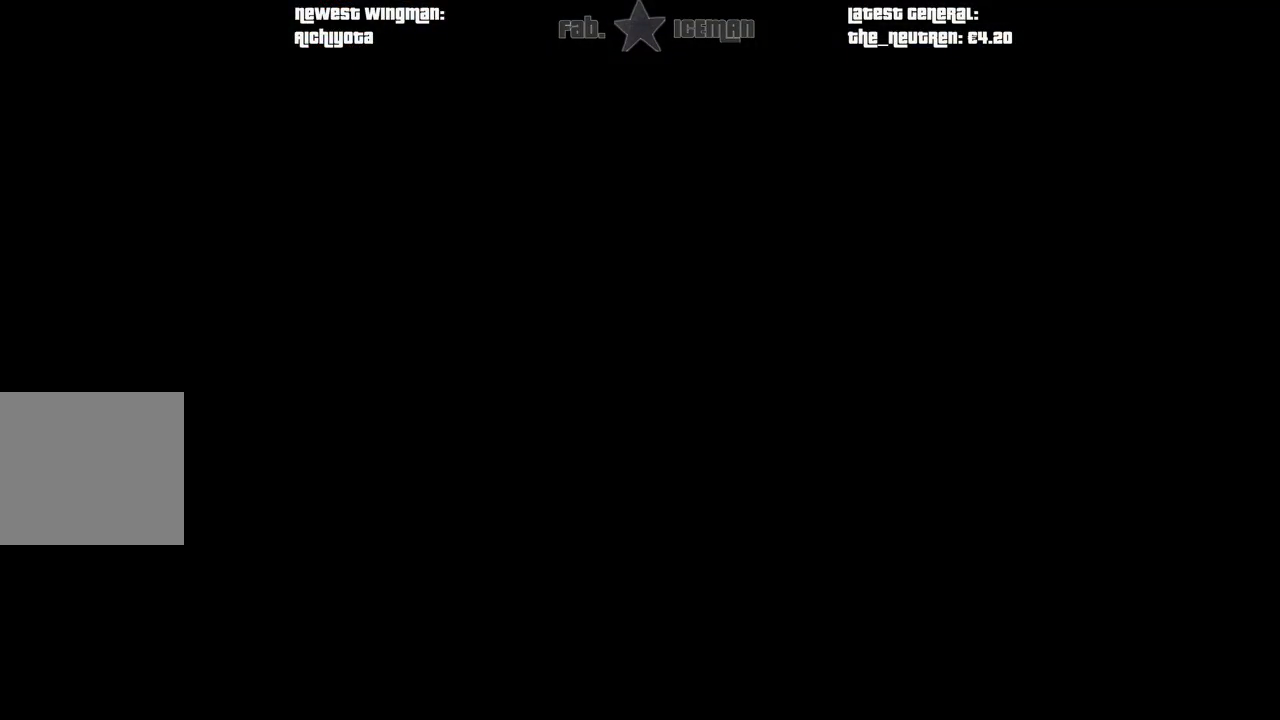
{"buttons": ["R2"], "left_stick": "center", "right_stick": "center", "events": []}
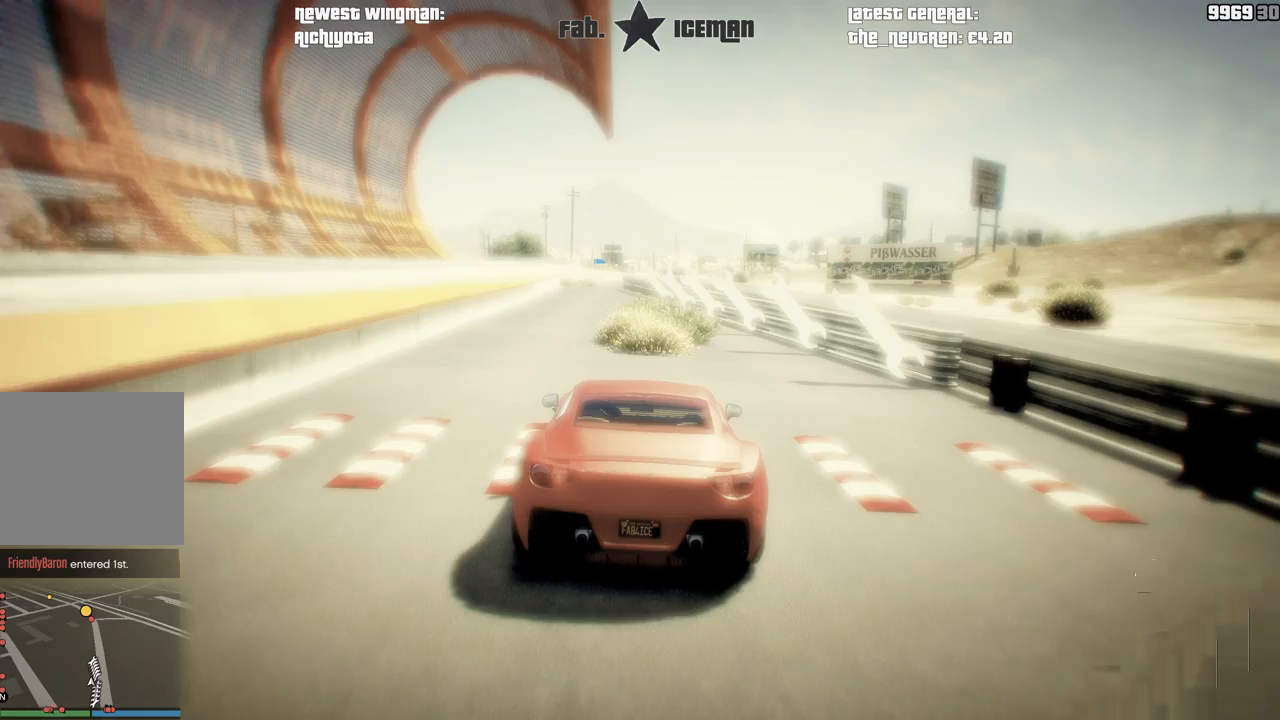
{"buttons": ["R2"], "left_stick": "down-left", "right_stick": "center", "events": [[458, "left_stick", "down-left"]]}
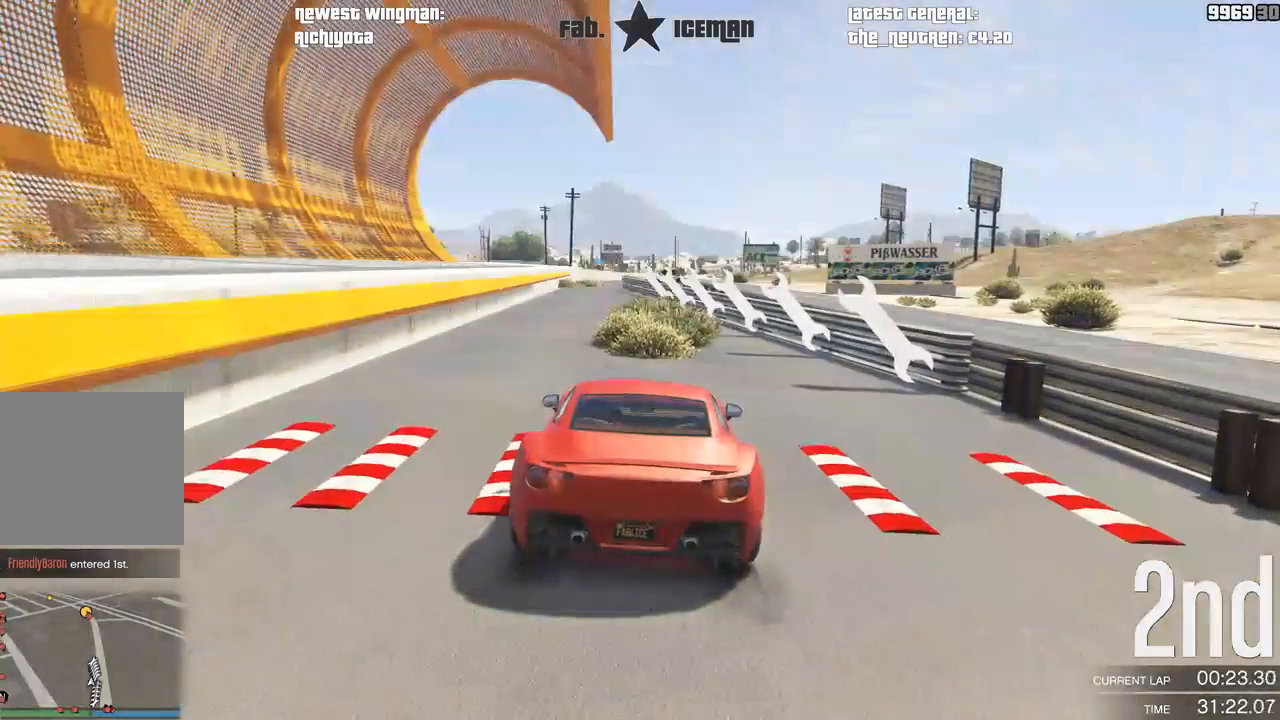
{"buttons": ["R2"], "left_stick": "down-left", "right_stick": "center", "events": [[62, "left_stick", "center"], [250, "left_stick", "down-left"], [354, "left_stick", "center"], [479, "left_stick", "down-left"]]}
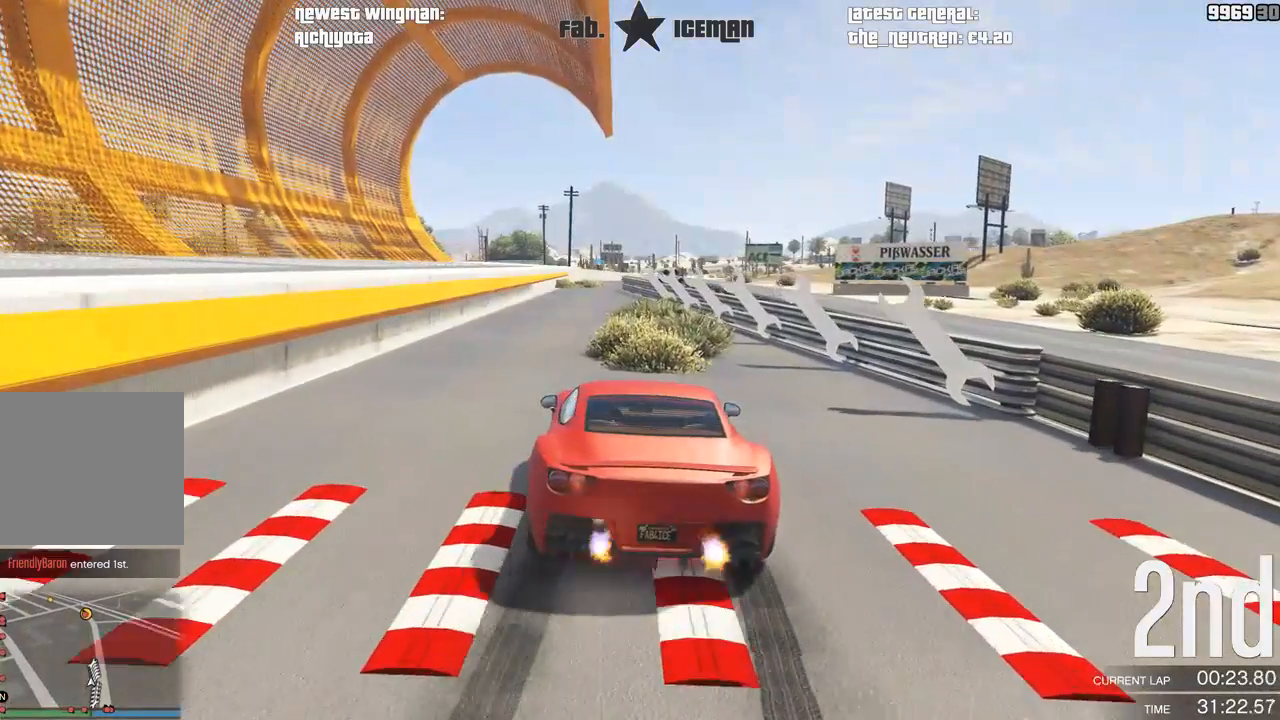
{"buttons": ["R2"], "left_stick": "down-left", "right_stick": "center", "events": [[146, "left_stick", "center"], [417, "left_stick", "down-left"]]}
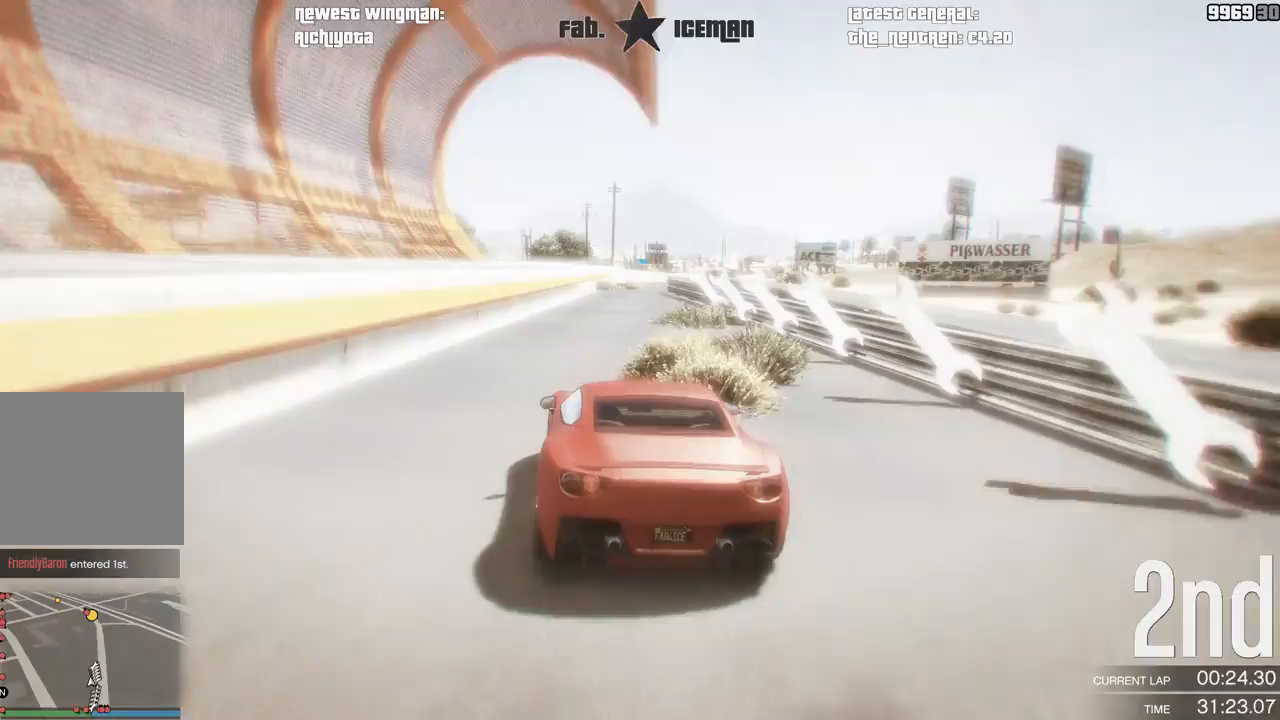
{"buttons": ["R2"], "left_stick": "center", "right_stick": "center", "events": [[21, "left_stick", "center"]]}
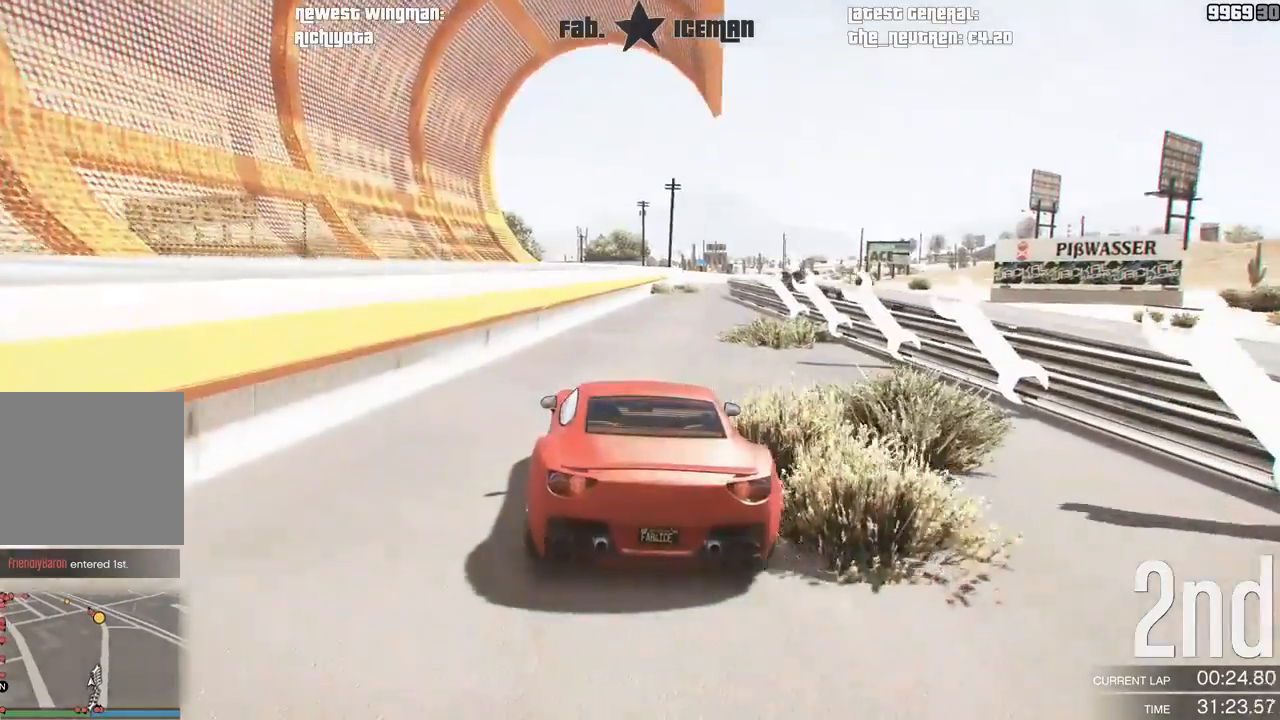
{"buttons": ["R2"], "left_stick": "center", "right_stick": "center", "events": [[83, "left_stick", "right"], [167, "left_stick", "center"]]}
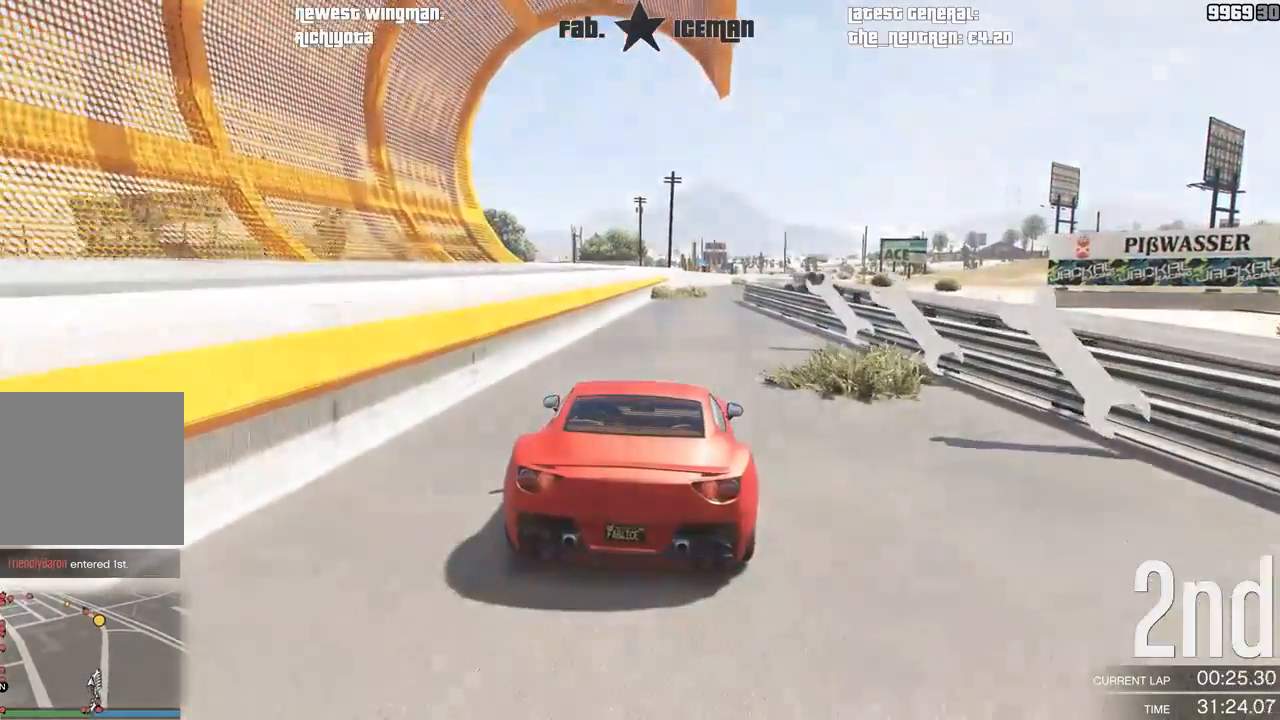
{"buttons": ["R2"], "left_stick": "center", "right_stick": "center", "events": []}
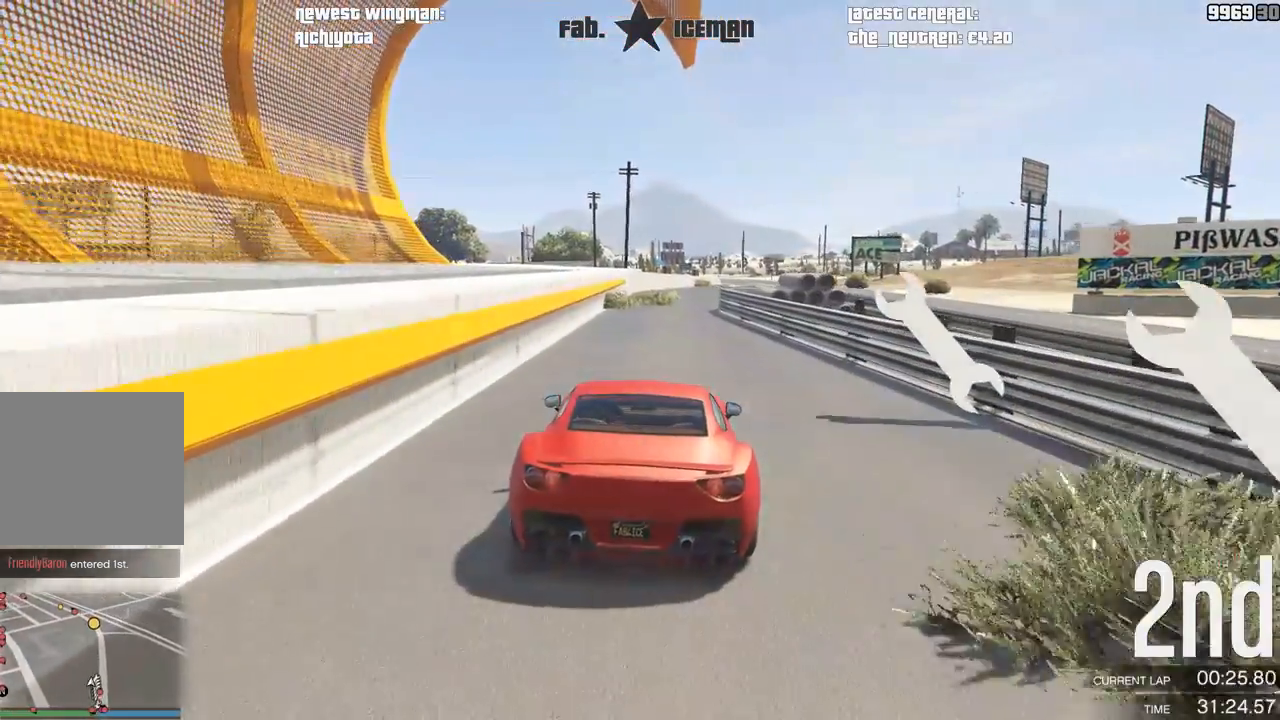
{"buttons": ["R2"], "left_stick": "center", "right_stick": "center", "events": [[167, "A", "down"], [167, "R2", "up"], [271, "A", "up"], [271, "R2", "down"]]}
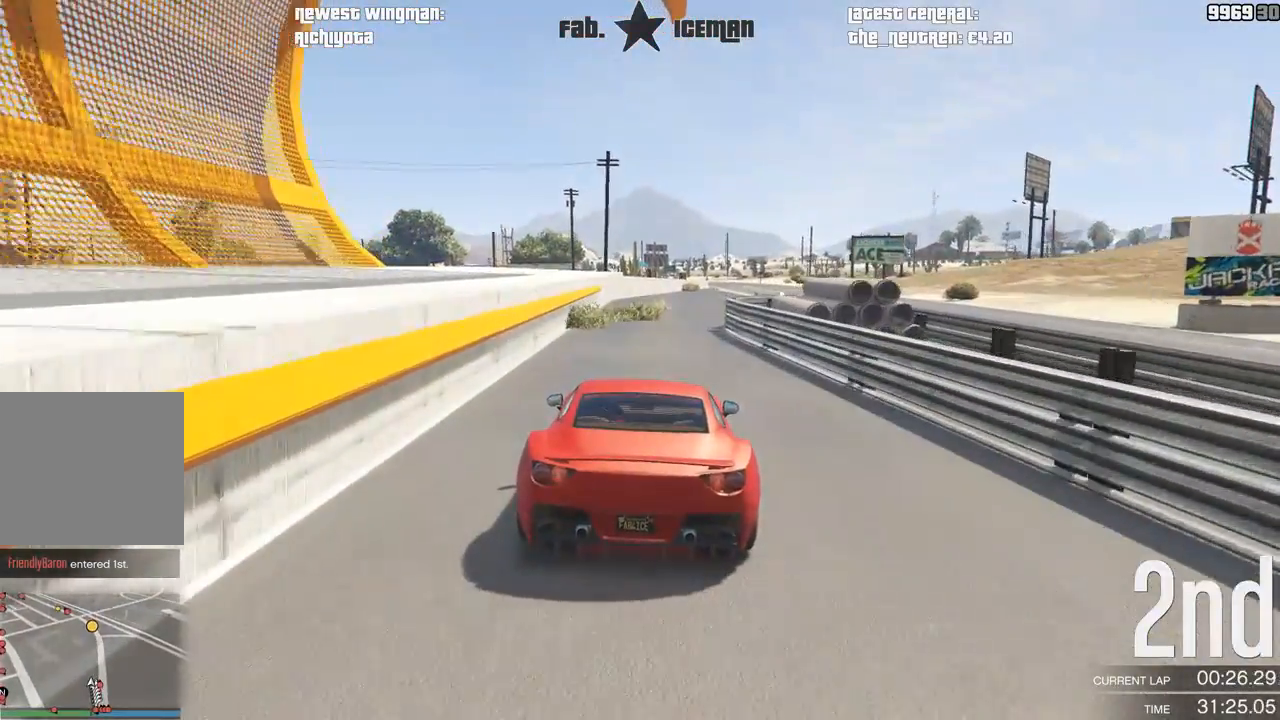
{"buttons": ["R2"], "left_stick": "center", "right_stick": "center", "events": [[292, "left_stick", "right"], [375, "left_stick", "center"]]}
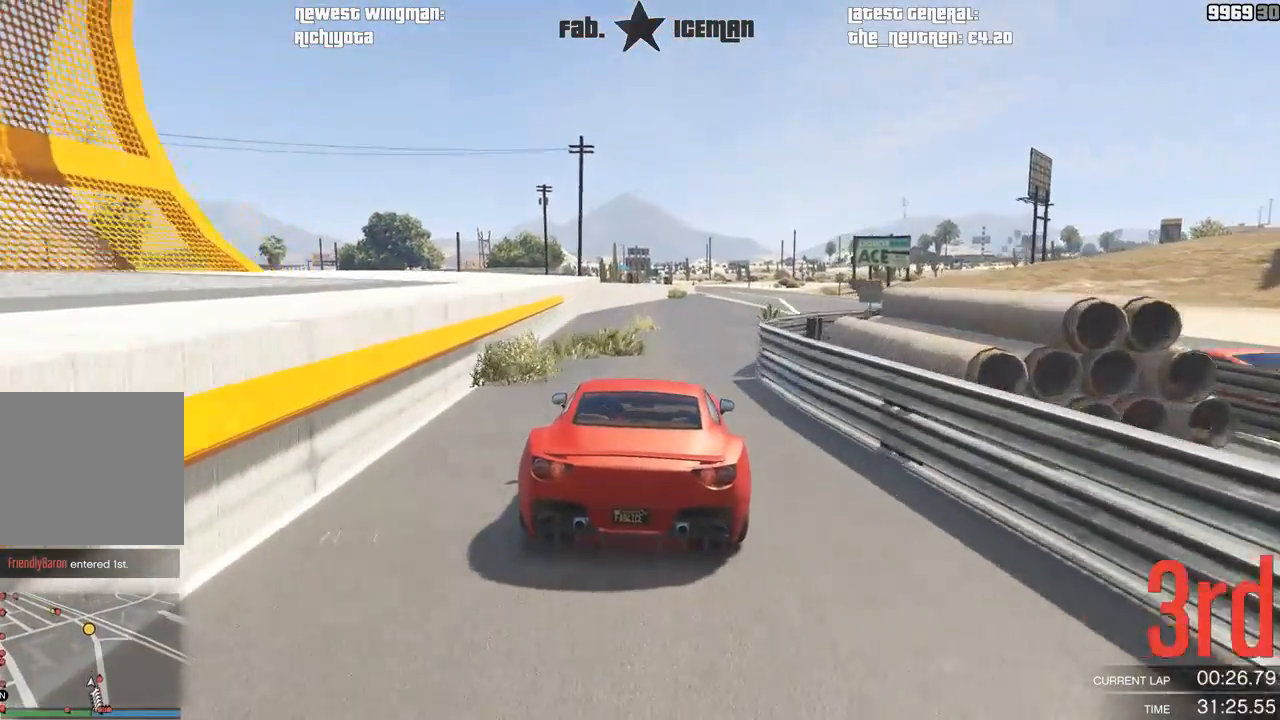
{"buttons": ["R2"], "left_stick": "center", "right_stick": "center", "events": [[21, "left_stick", "right"], [125, "left_stick", "center"]]}
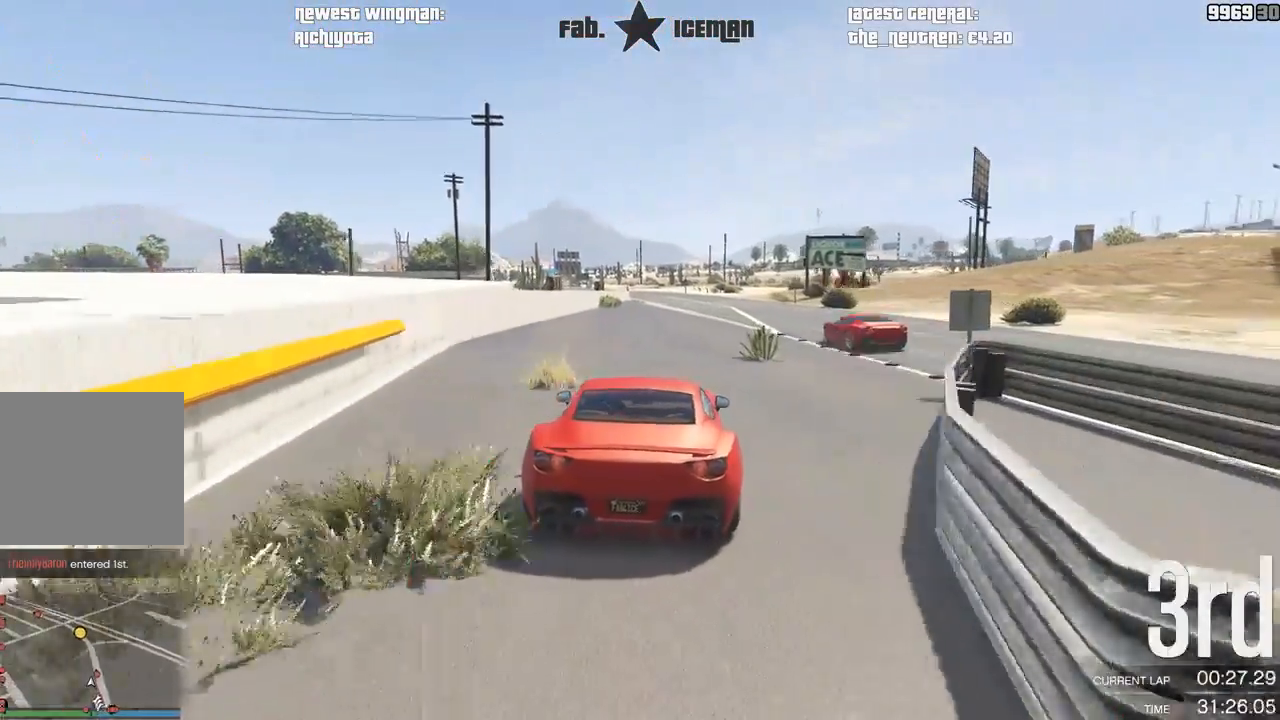
{"buttons": ["R2"], "left_stick": "center", "right_stick": "center", "events": [[146, "DPAD_RIGHT", "down"], [188, "DPAD_RIGHT", "up"], [312, "DPAD_RIGHT", "down"], [333, "DPAD_RIGHT", "up"]]}
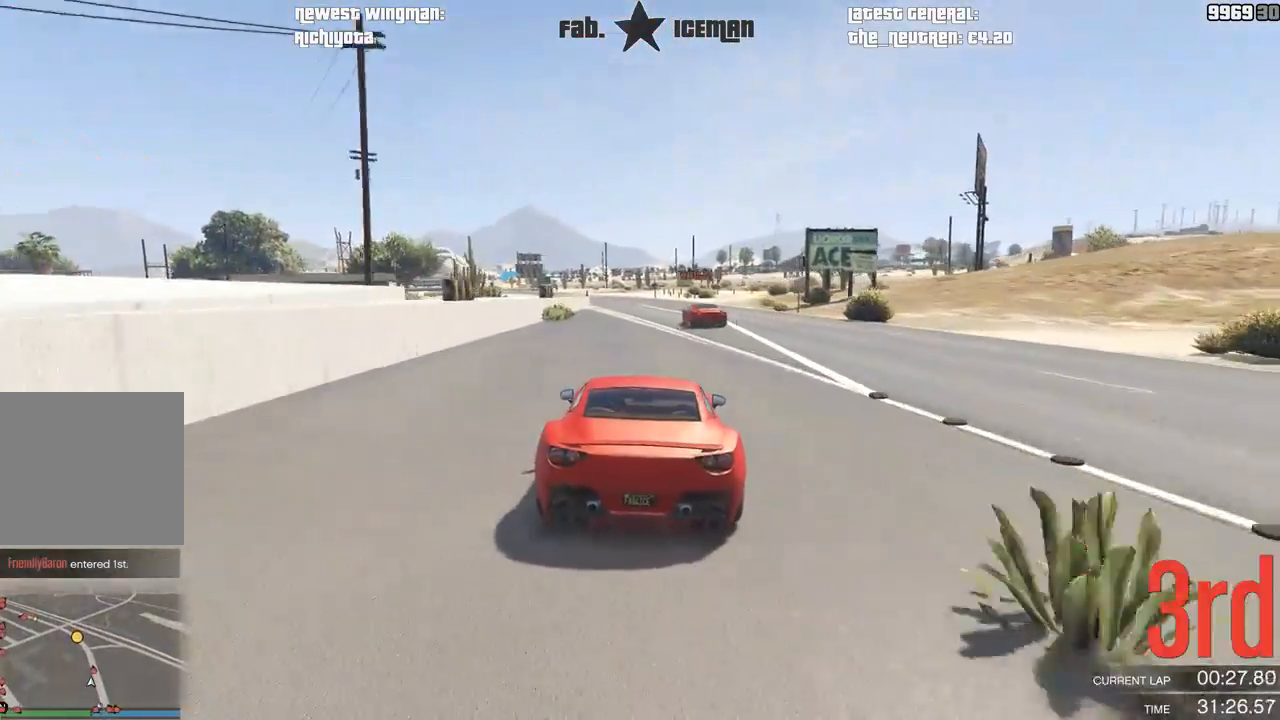
{"buttons": ["R2", "R3"], "left_stick": "center", "right_stick": "center", "events": [[188, "R3", "down"]]}
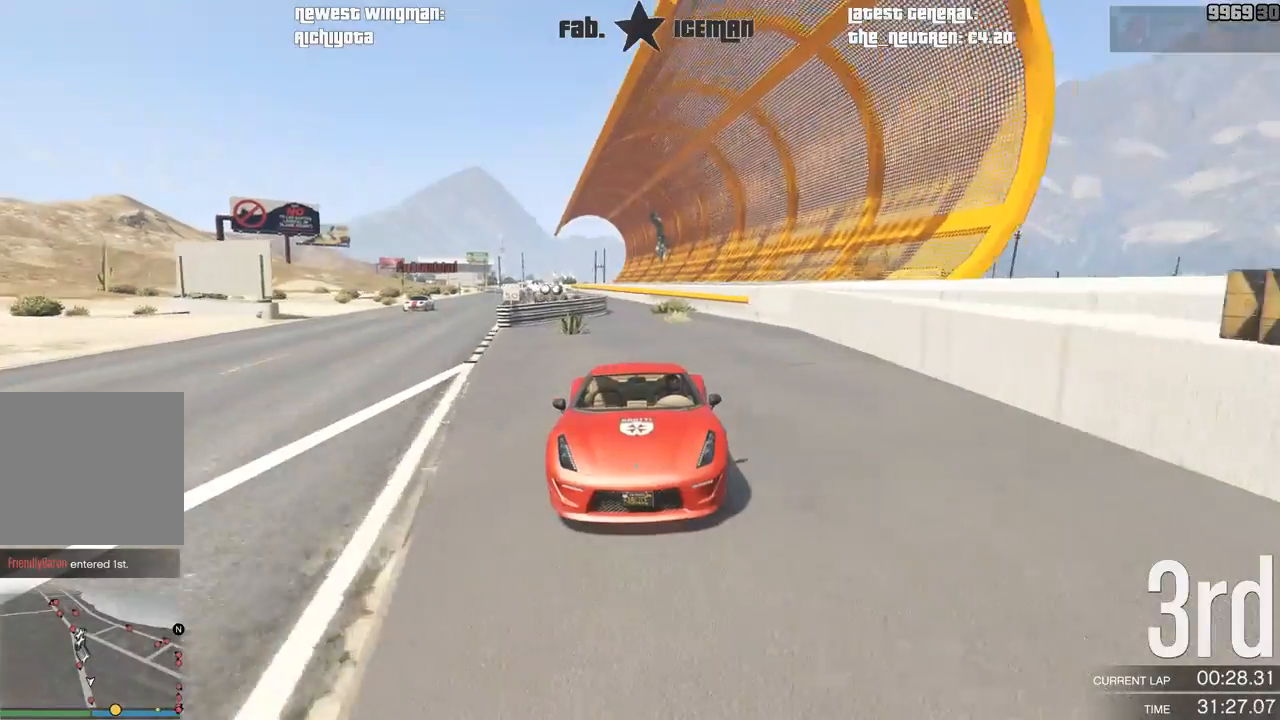
{"buttons": ["R2"], "left_stick": "center", "right_stick": "center", "events": [[104, "R3", "up"], [208, "left_stick", "down-left"], [375, "left_stick", "center"]]}
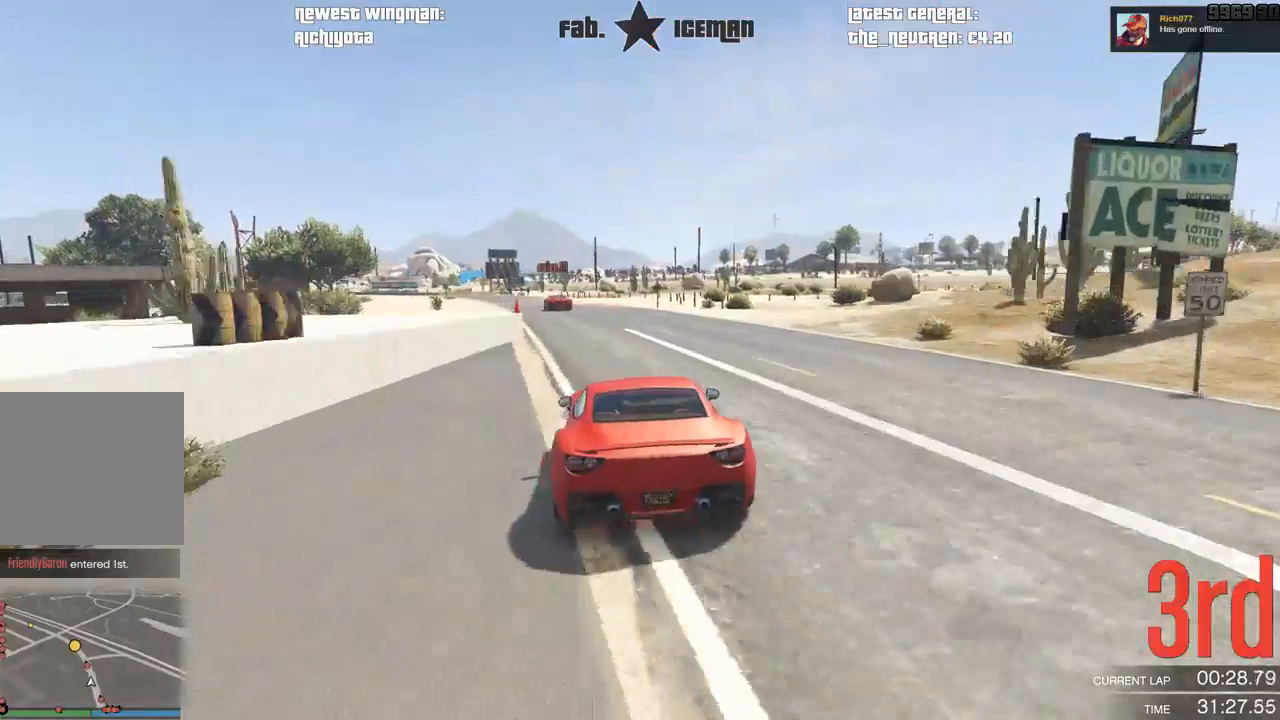
{"buttons": ["R2"], "left_stick": "down-left", "right_stick": "center", "events": [[62, "left_stick", "down-left"], [167, "left_stick", "center"], [292, "left_stick", "down-left"], [396, "left_stick", "center"], [500, "left_stick", "down-left"]]}
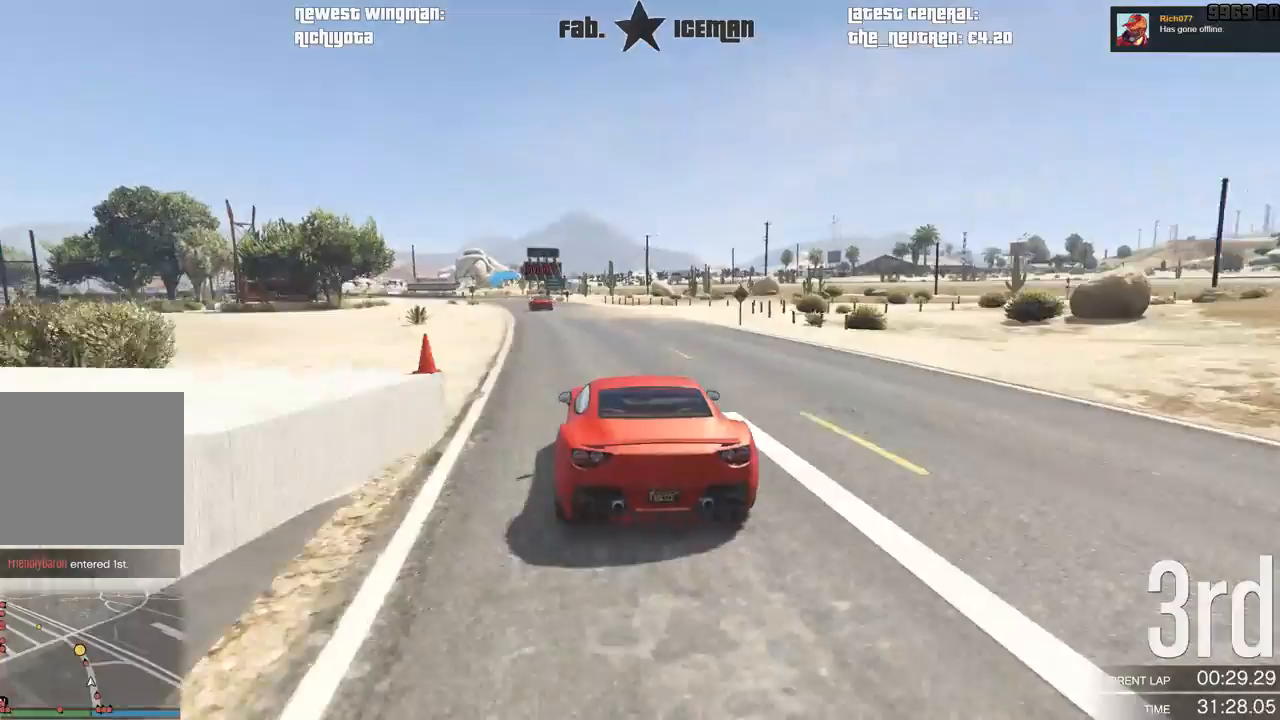
{"buttons": ["R2", "R3"], "left_stick": "center", "right_stick": "center", "events": [[125, "left_stick", "center"], [333, "left_stick", "down-left"], [396, "left_stick", "center"], [458, "R3", "down"]]}
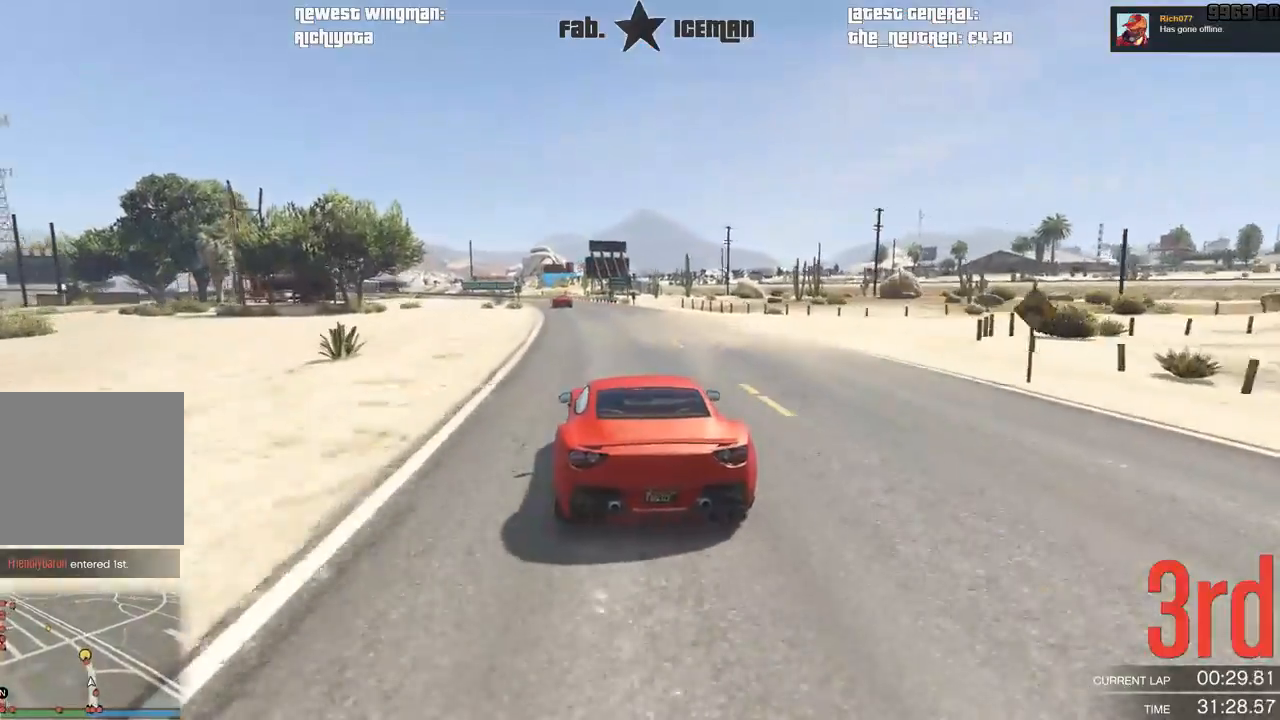
{"buttons": ["R2", "R3"], "left_stick": "center", "right_stick": "center", "events": [[21, "left_stick", "down-left"], [125, "left_stick", "center"], [354, "left_stick", "down-left"], [417, "left_stick", "center"]]}
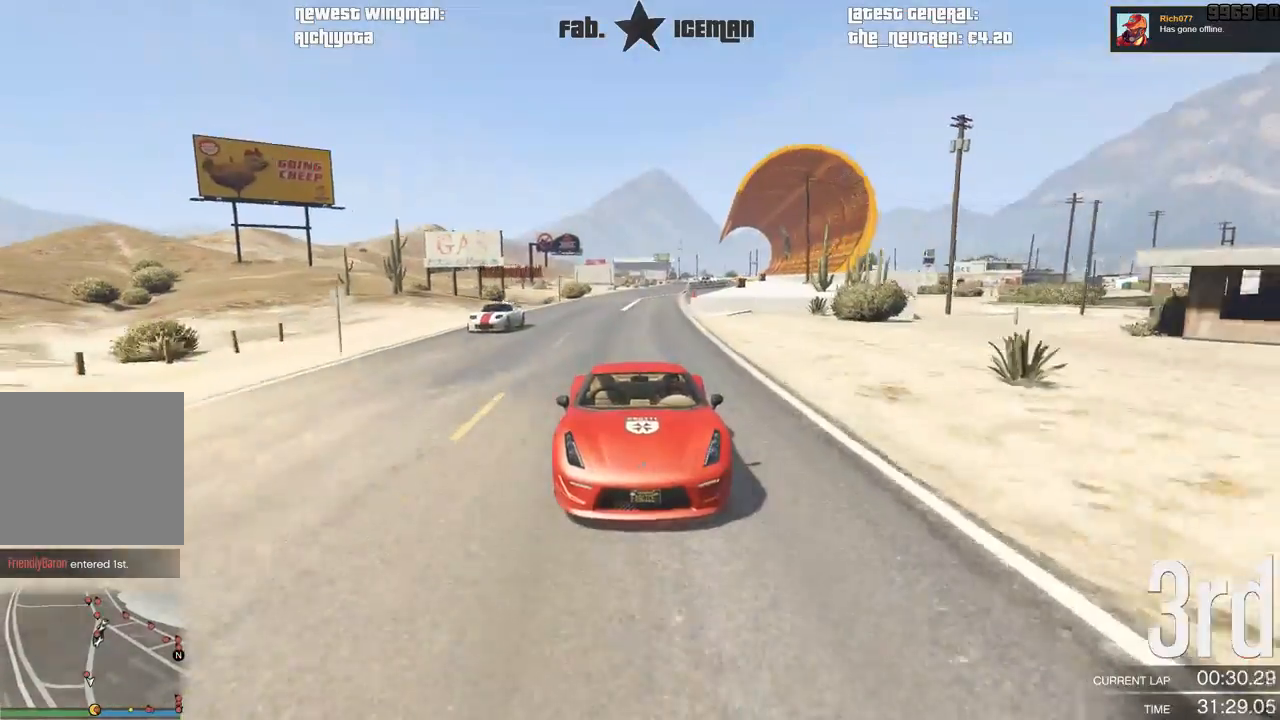
{"buttons": ["R2"], "left_stick": "down-left", "right_stick": "center", "events": [[83, "R3", "up"], [146, "left_stick", "down-left"], [250, "left_stick", "center"], [438, "left_stick", "down-left"]]}
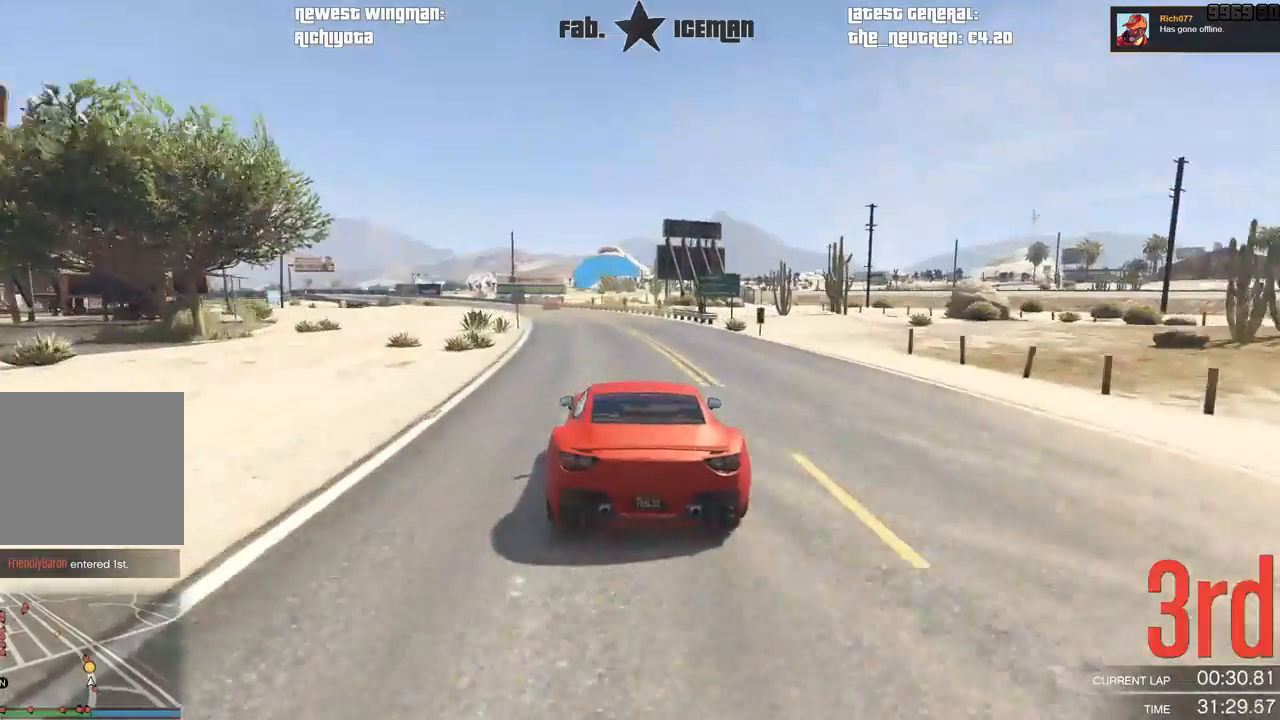
{"buttons": ["R2"], "left_stick": "down-left", "right_stick": "center", "events": [[104, "left_stick", "center"], [250, "left_stick", "down-left"], [375, "left_stick", "center"], [479, "left_stick", "down-left"]]}
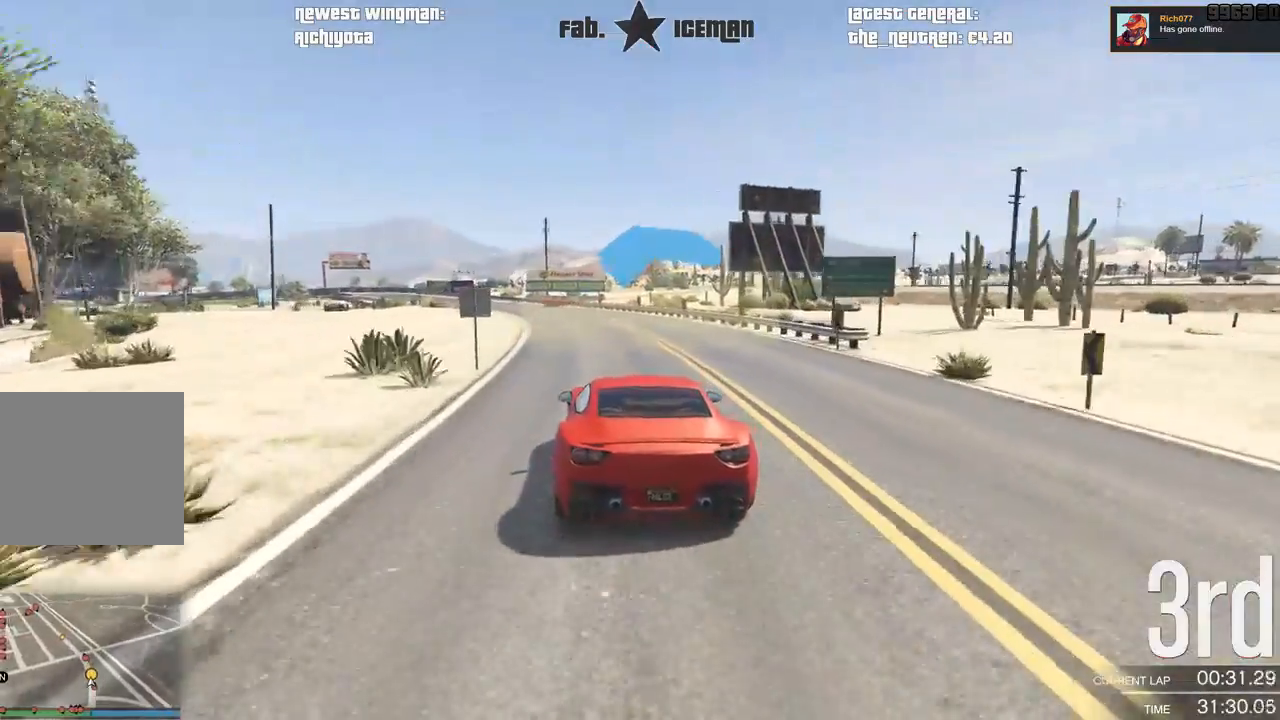
{"buttons": ["R2"], "left_stick": "down-left", "right_stick": "center", "events": [[104, "left_stick", "center"], [167, "left_stick", "down-left"], [312, "left_stick", "center"], [396, "left_stick", "down-left"]]}
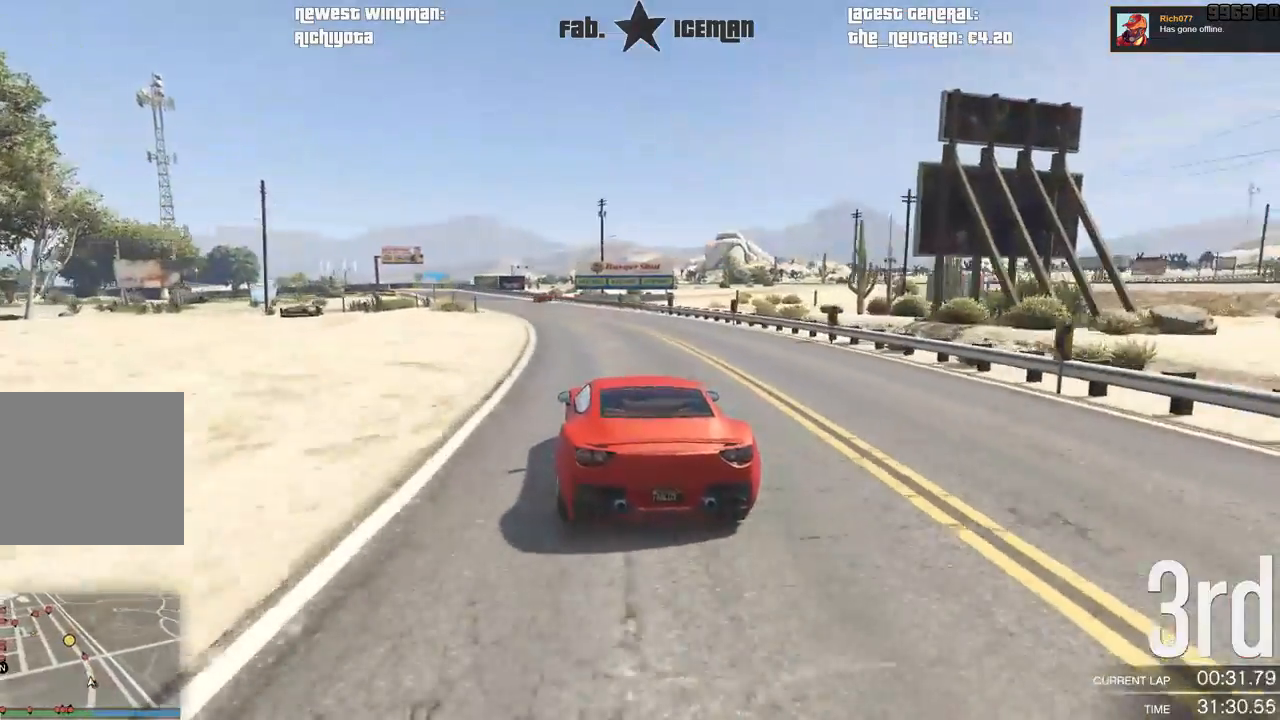
{"buttons": ["R2"], "left_stick": "center", "right_stick": "center", "events": [[42, "left_stick", "center"], [167, "left_stick", "down-left"], [292, "left_stick", "center"], [396, "left_stick", "down-left"], [500, "left_stick", "center"]]}
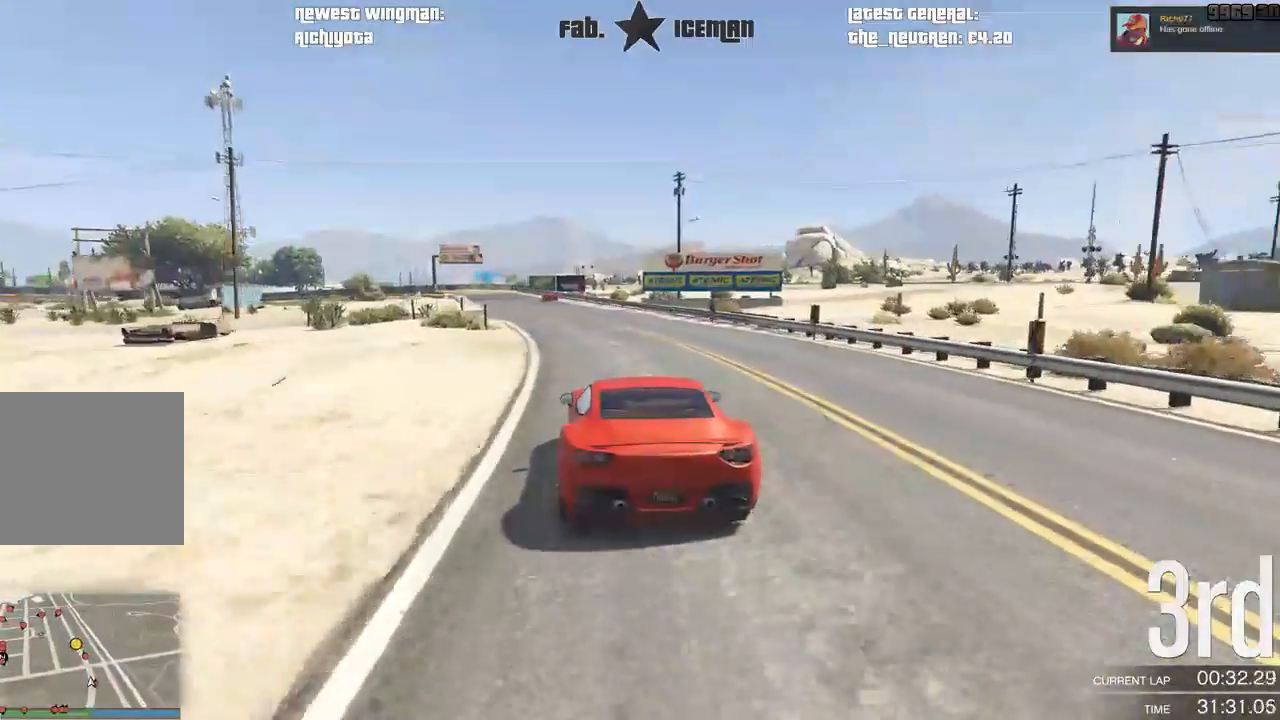
{"buttons": ["R2"], "left_stick": "center", "right_stick": "center", "events": [[188, "left_stick", "down-left"], [292, "left_stick", "center"]]}
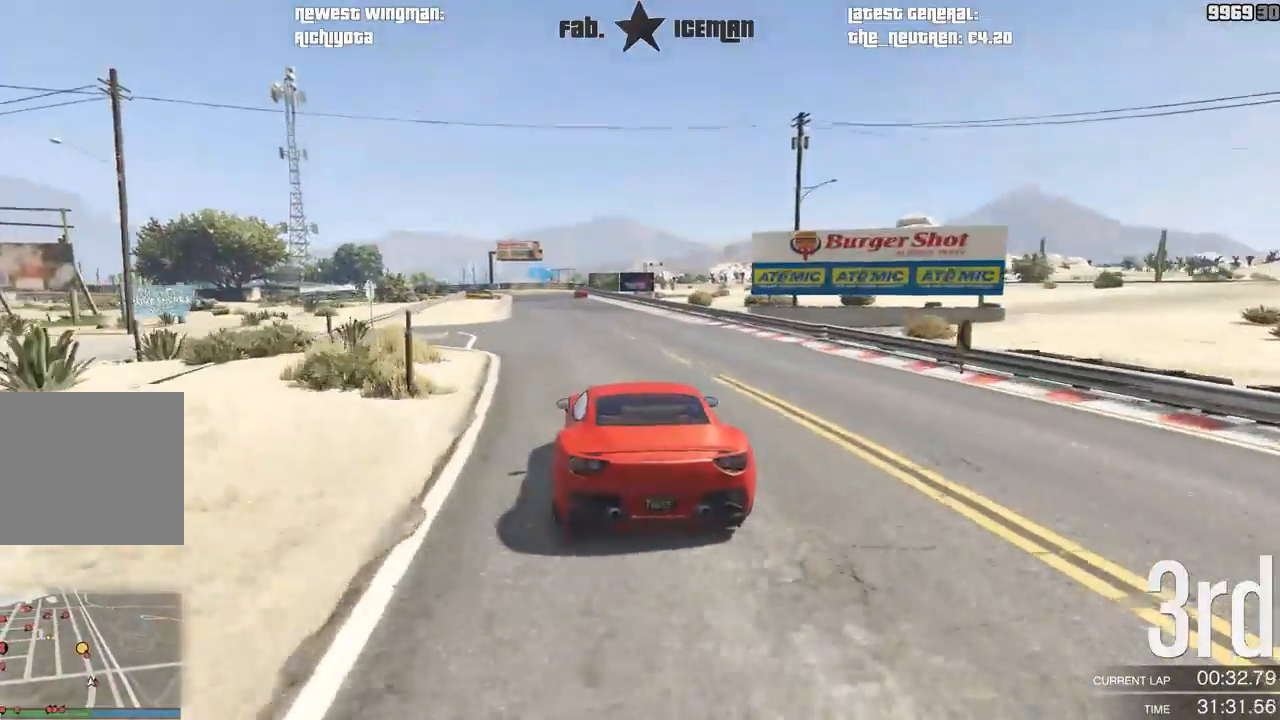
{"buttons": ["R2"], "left_stick": "center", "right_stick": "center", "events": [[229, "left_stick", "down-left"], [354, "left_stick", "center"]]}
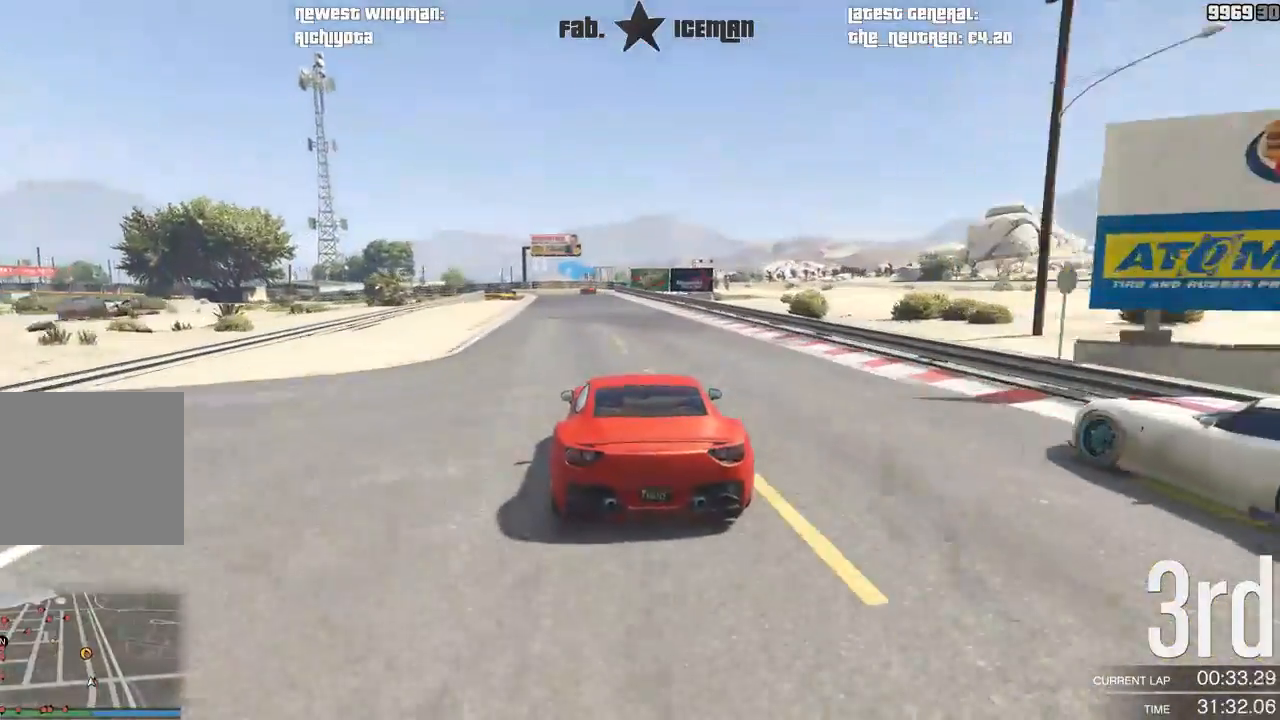
{"buttons": ["R2"], "left_stick": "center", "right_stick": "center", "events": []}